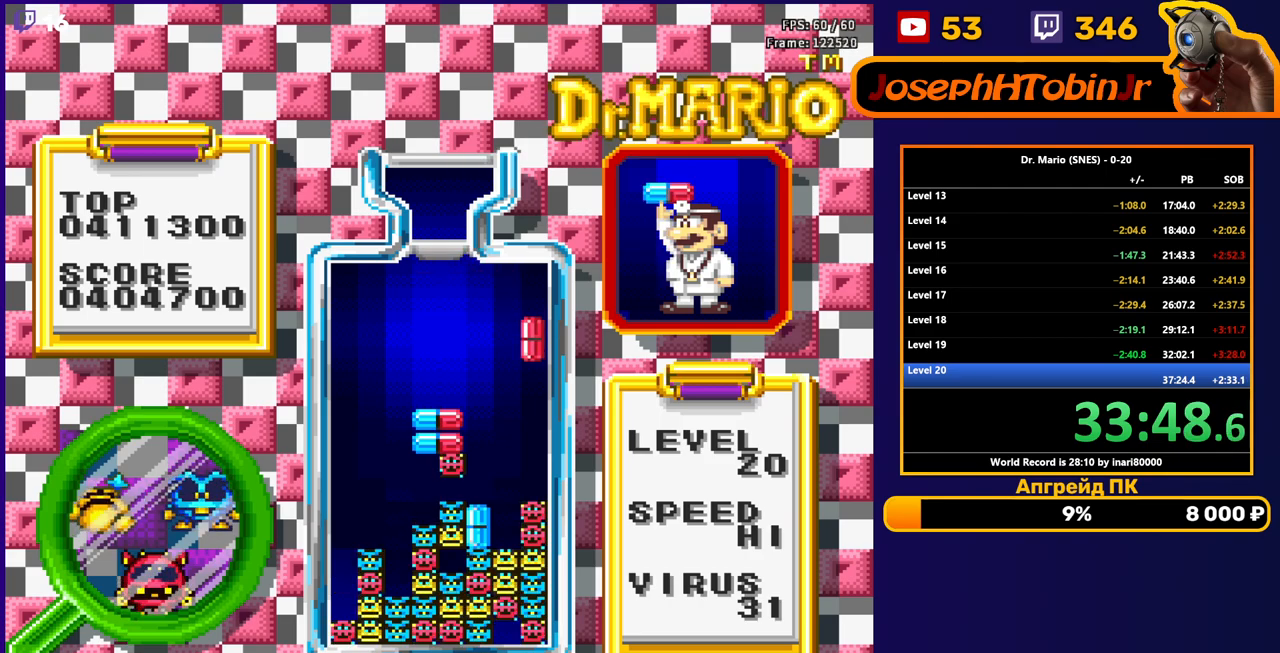
Gameplay with a controller (Nintendo layout); each line is a JSON object with the inputs held at the frame after it. "events" lists button and stick changes between this image and that frame as [ms after this image, input, new state], when the widget could be followed in between. Not read: L3 R3.
{"buttons": [], "events": [[400, "DPAD_DOWN", "up"]]}
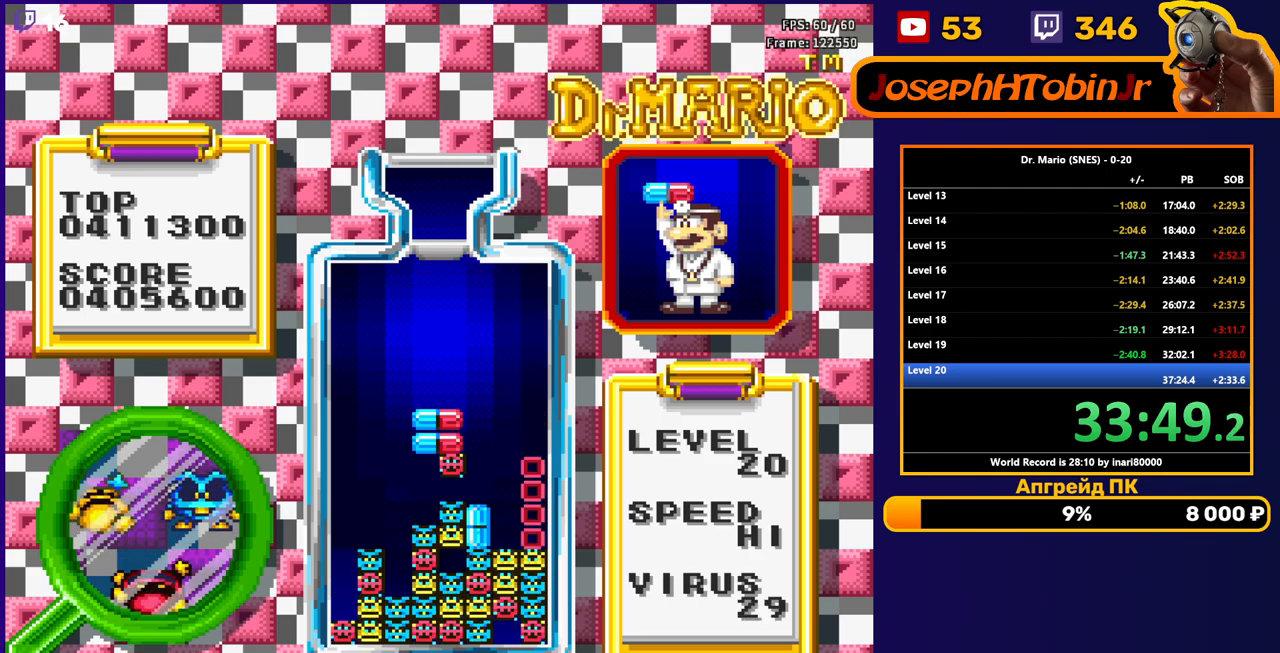
{"buttons": [], "events": []}
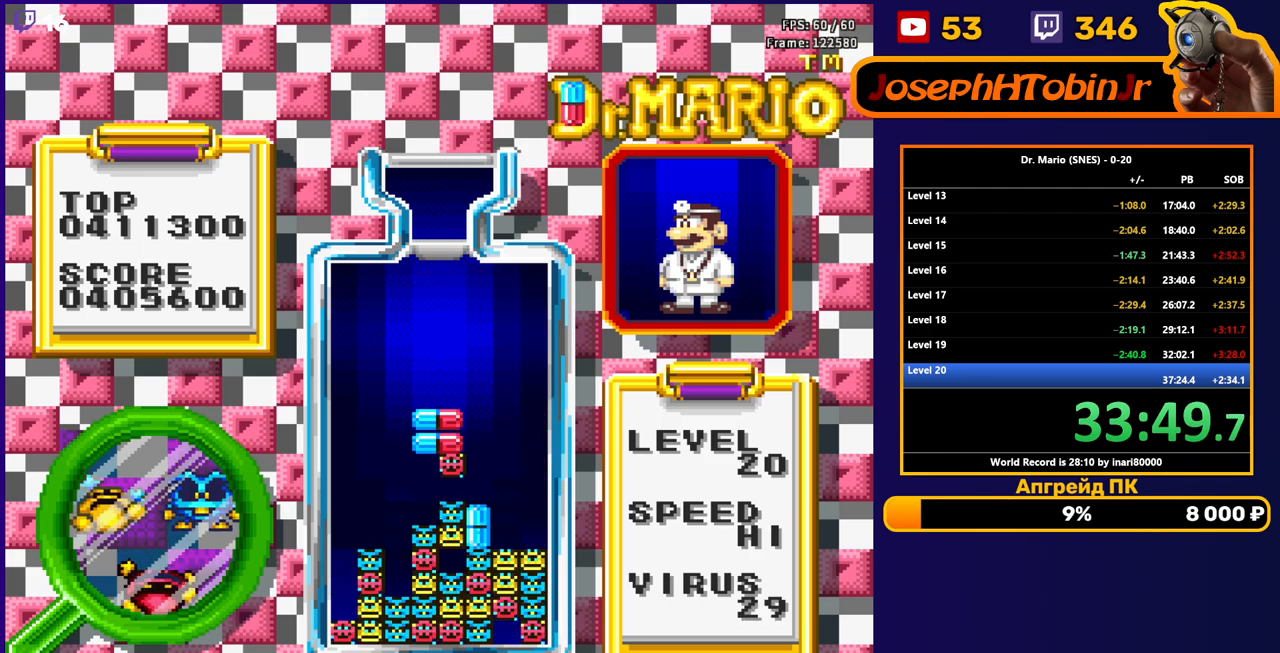
{"buttons": ["DPAD_DOWN"], "events": [[17, "DPAD_DOWN", "down"]]}
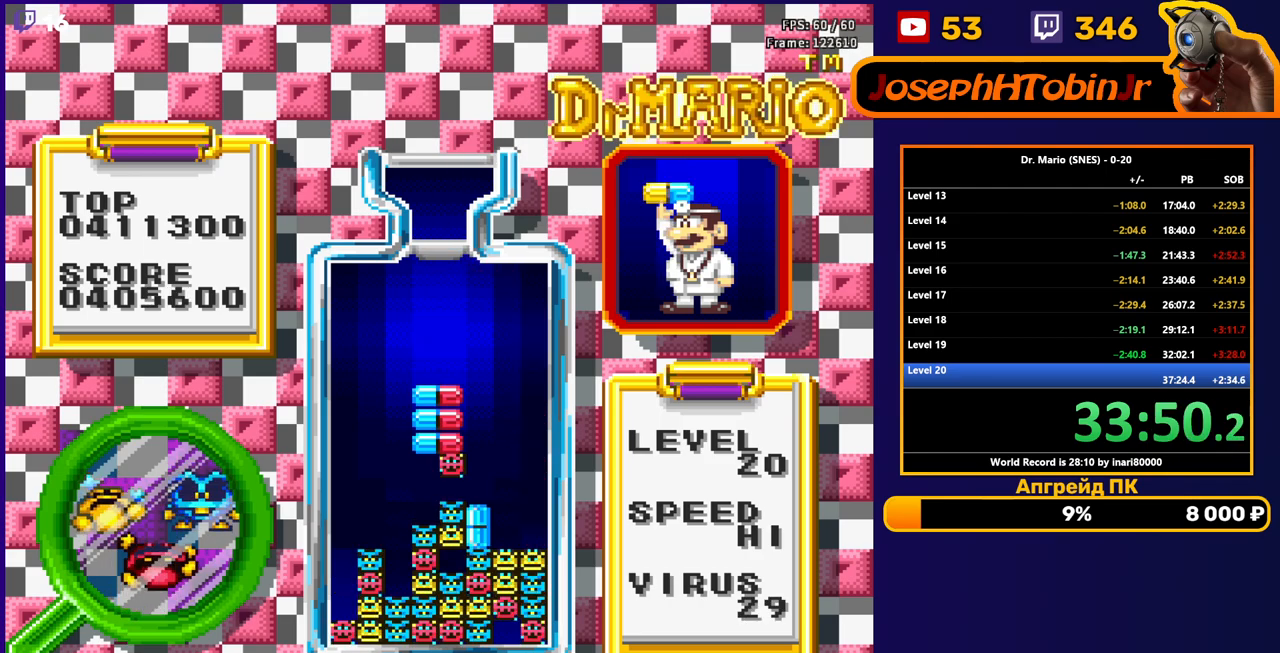
{"buttons": [], "events": [[100, "DPAD_DOWN", "up"]]}
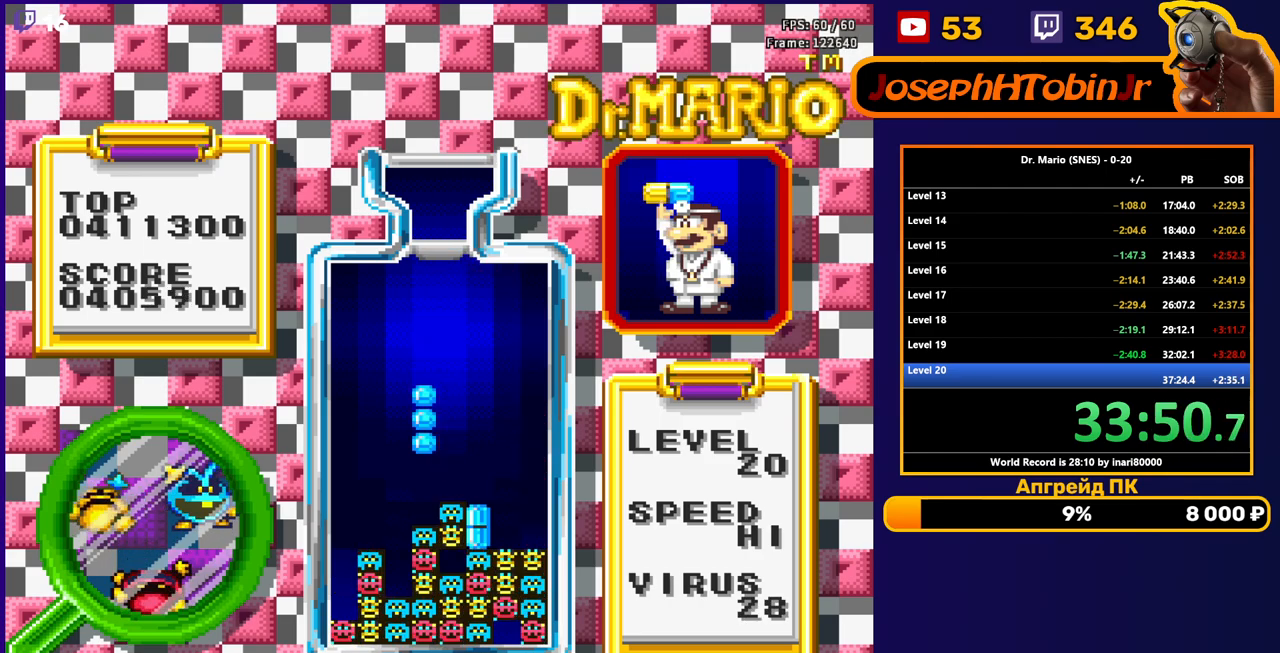
{"buttons": [], "events": []}
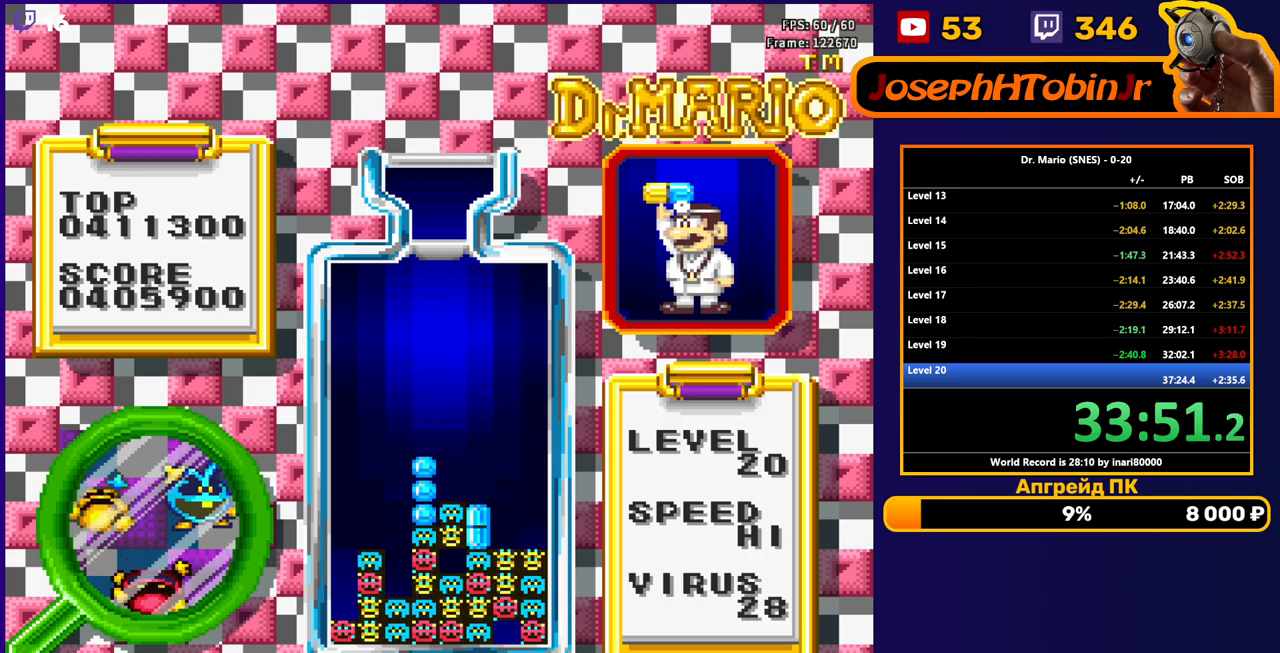
{"buttons": [], "events": []}
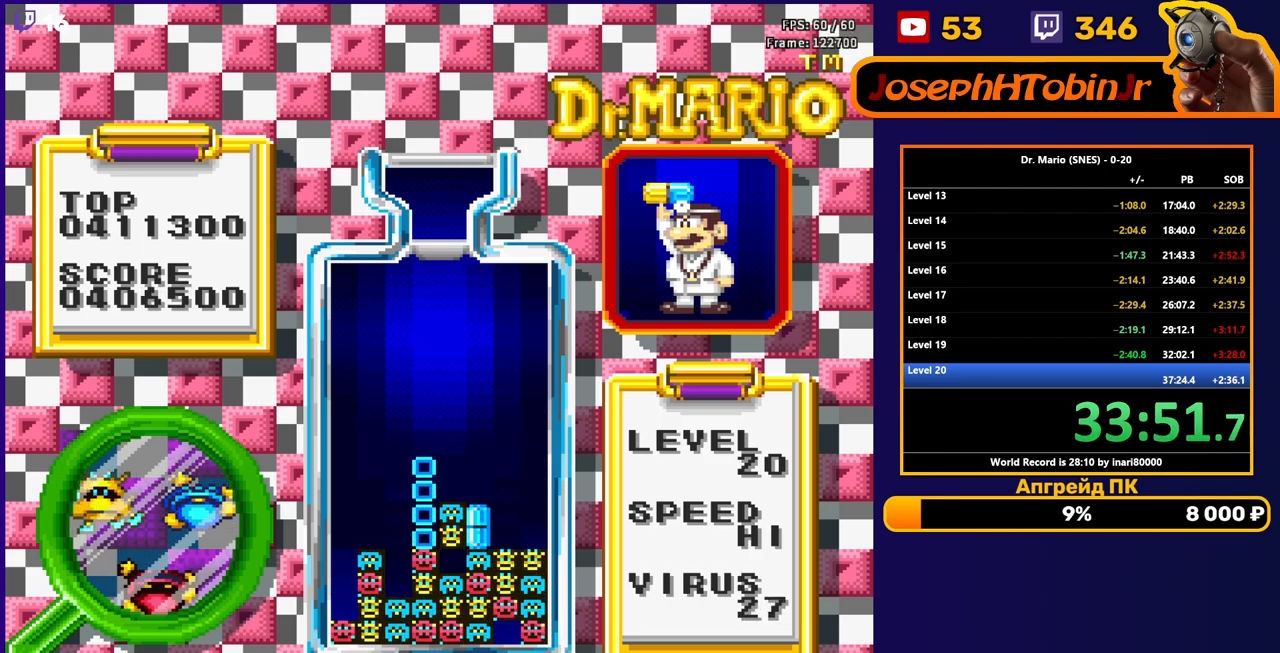
{"buttons": [], "events": []}
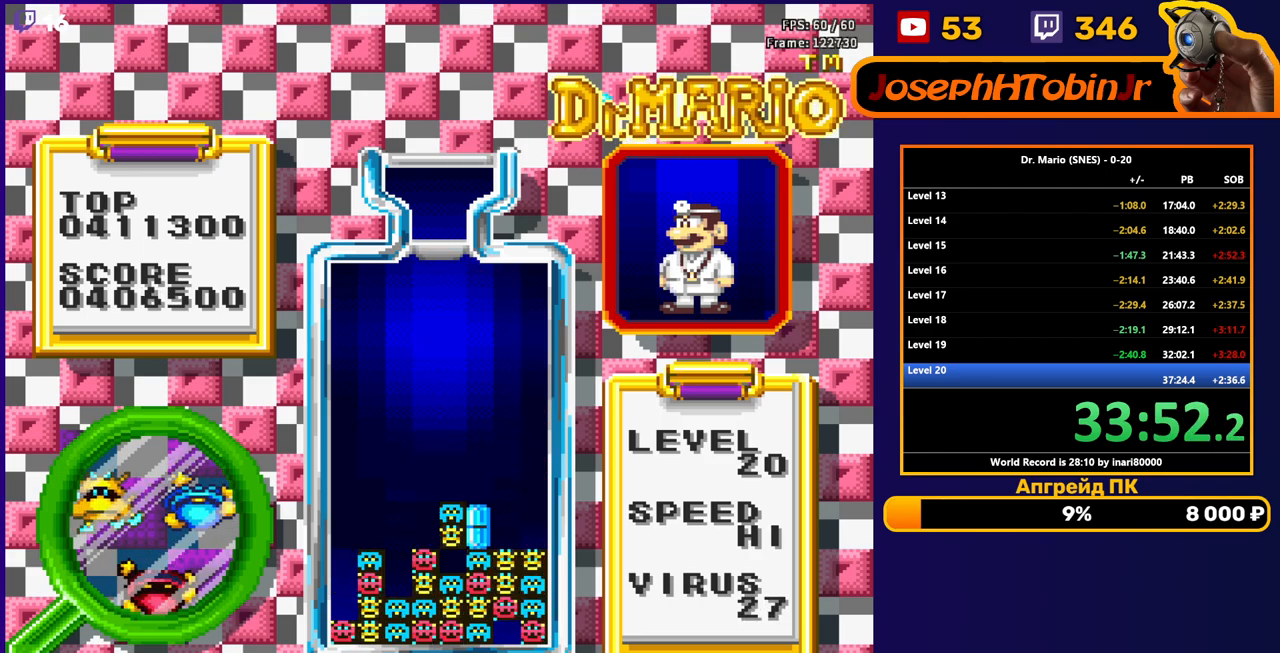
{"buttons": [], "events": [[250, "DPAD_RIGHT", "down"], [300, "B", "down"], [317, "DPAD_RIGHT", "up"], [350, "B", "up"], [367, "DPAD_RIGHT", "down"], [433, "B", "down"], [450, "DPAD_RIGHT", "up"], [500, "B", "up"]]}
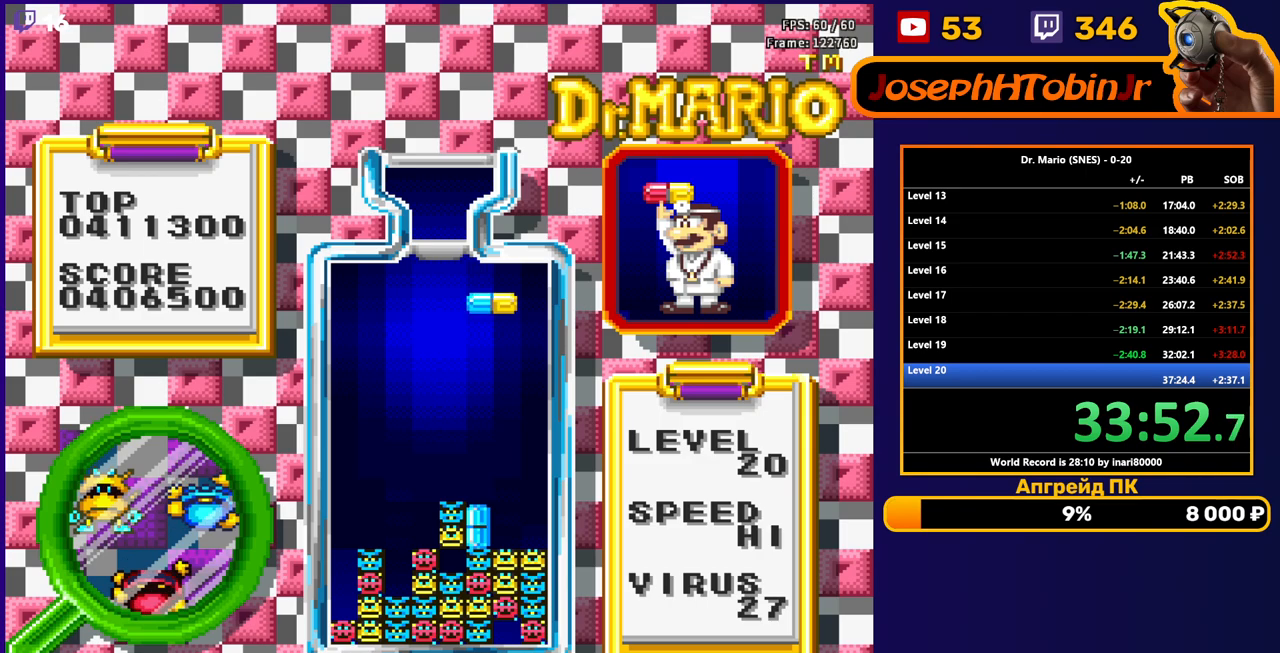
{"buttons": [], "events": [[33, "DPAD_DOWN", "down"], [450, "DPAD_DOWN", "up"]]}
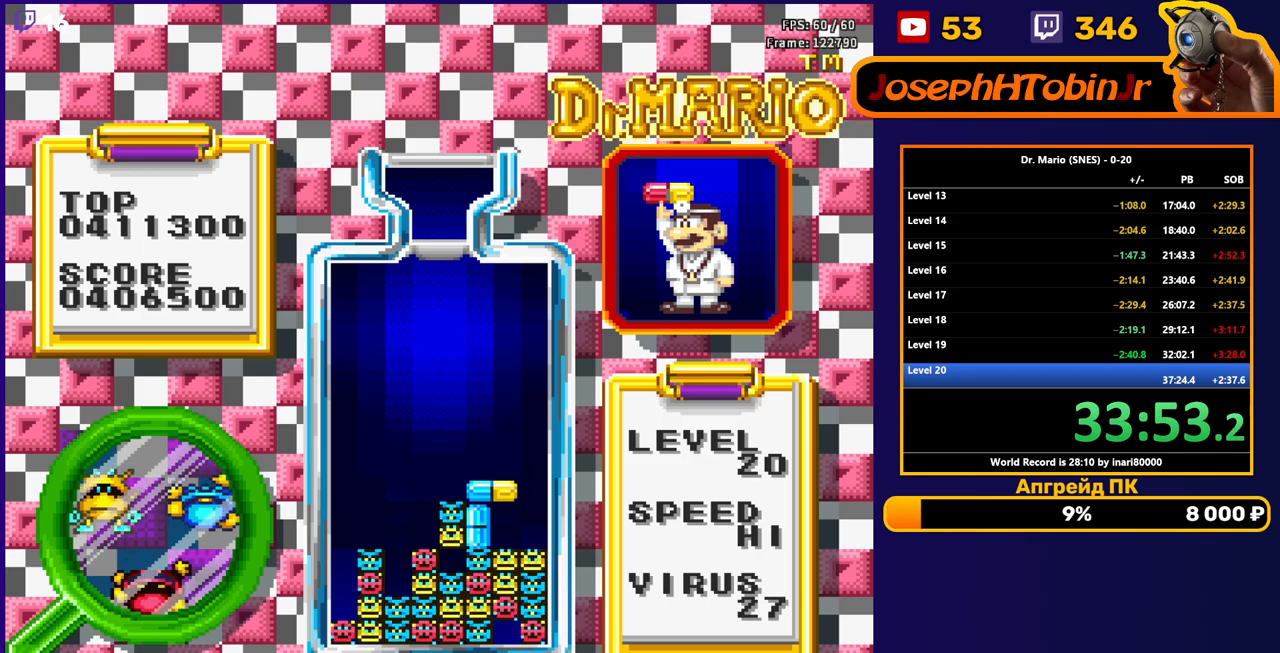
{"buttons": [], "events": []}
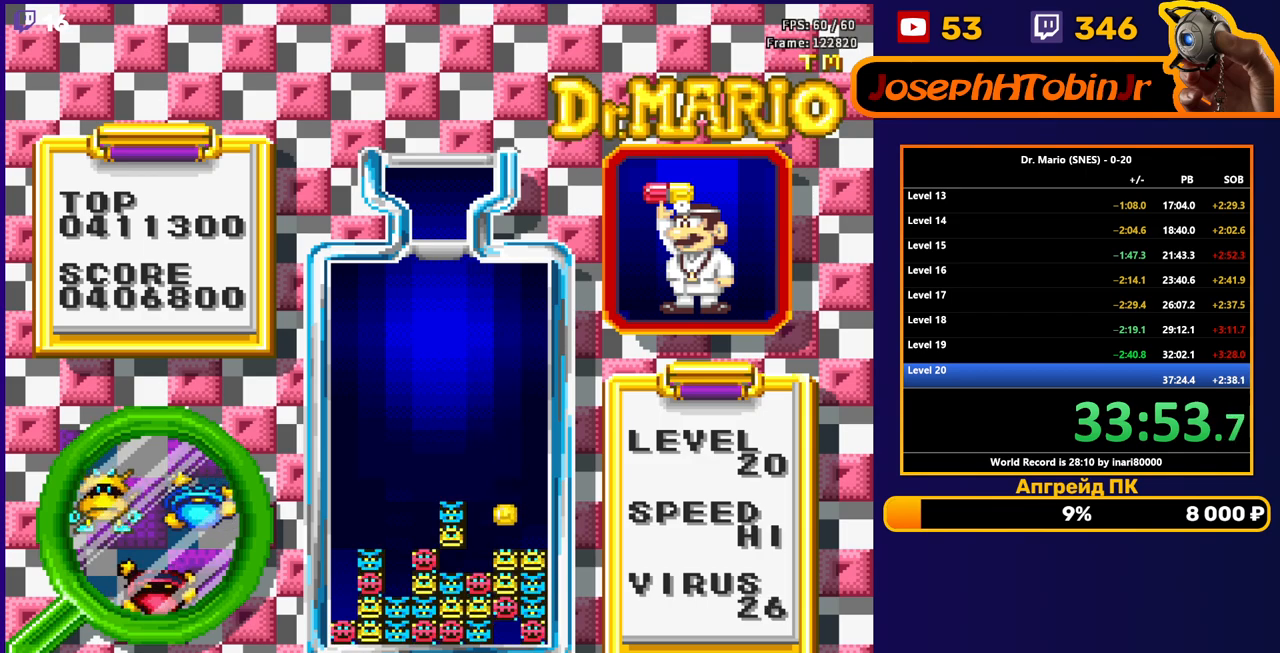
{"buttons": ["DPAD_RIGHT"], "events": [[333, "DPAD_RIGHT", "down"]]}
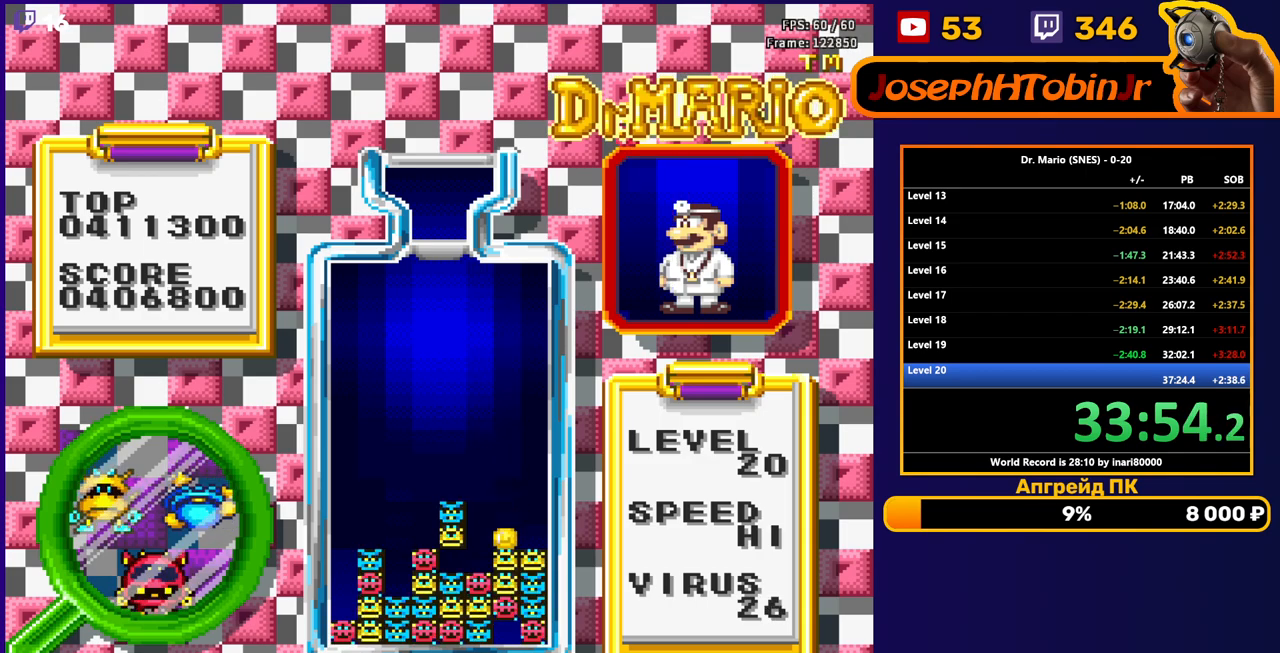
{"buttons": ["DPAD_RIGHT"], "events": [[367, "A", "down"], [450, "A", "up"]]}
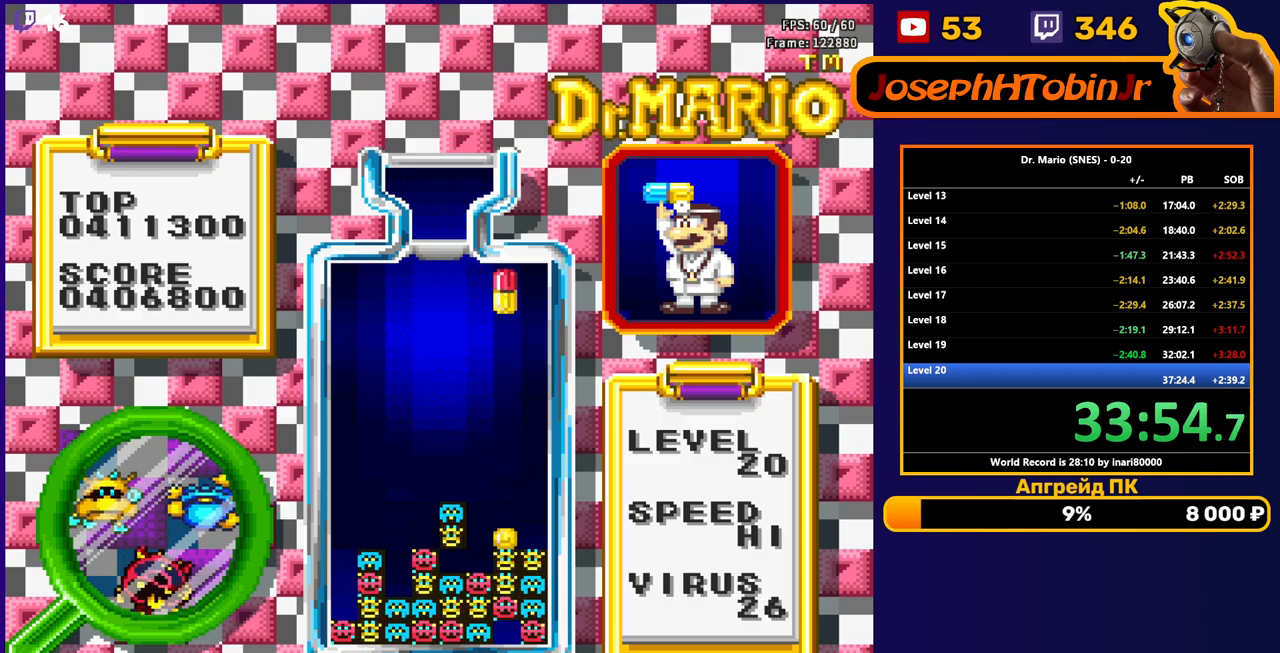
{"buttons": ["DPAD_DOWN"], "events": [[50, "DPAD_RIGHT", "up"], [150, "DPAD_DOWN", "down"]]}
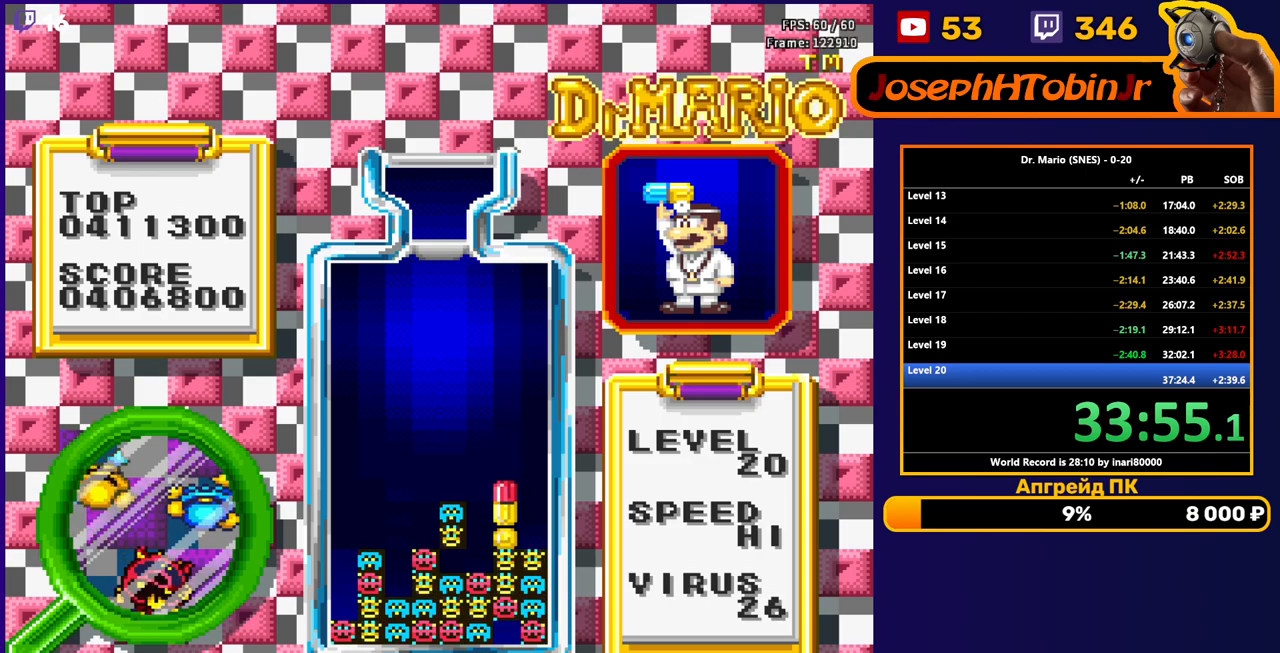
{"buttons": [], "events": [[100, "DPAD_DOWN", "up"], [233, "DPAD_DOWN", "down"], [350, "DPAD_DOWN", "up"]]}
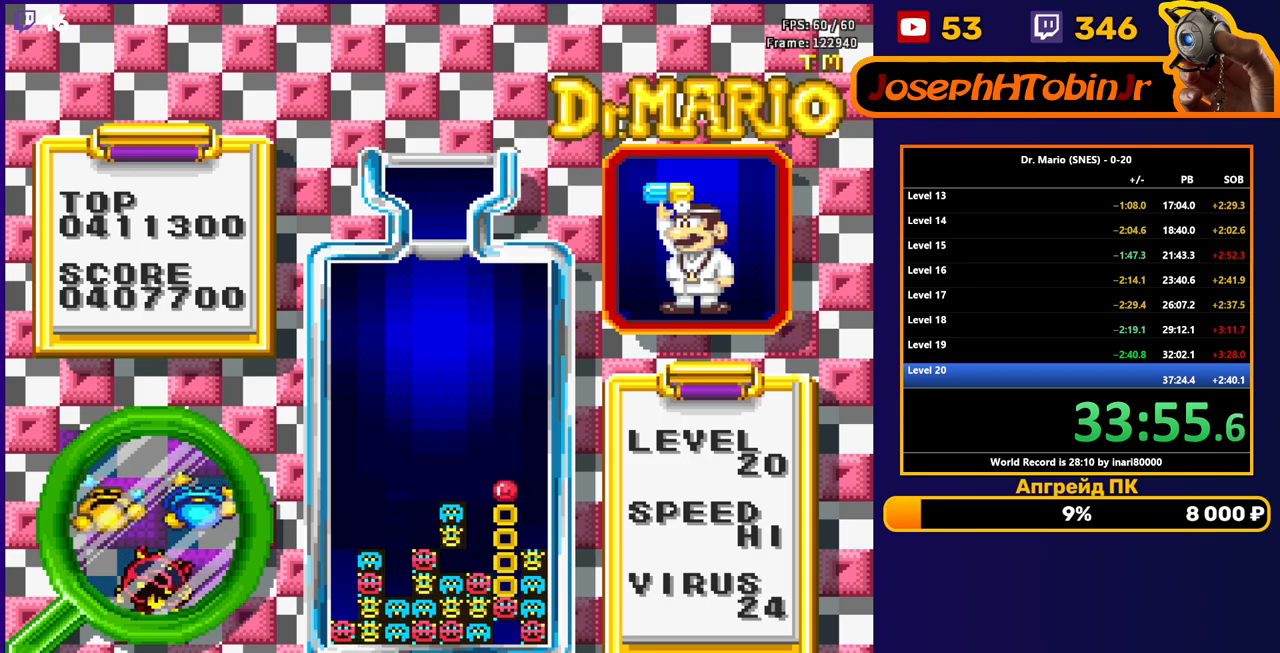
{"buttons": [], "events": [[33, "DPAD_DOWN", "down"], [200, "DPAD_DOWN", "up"]]}
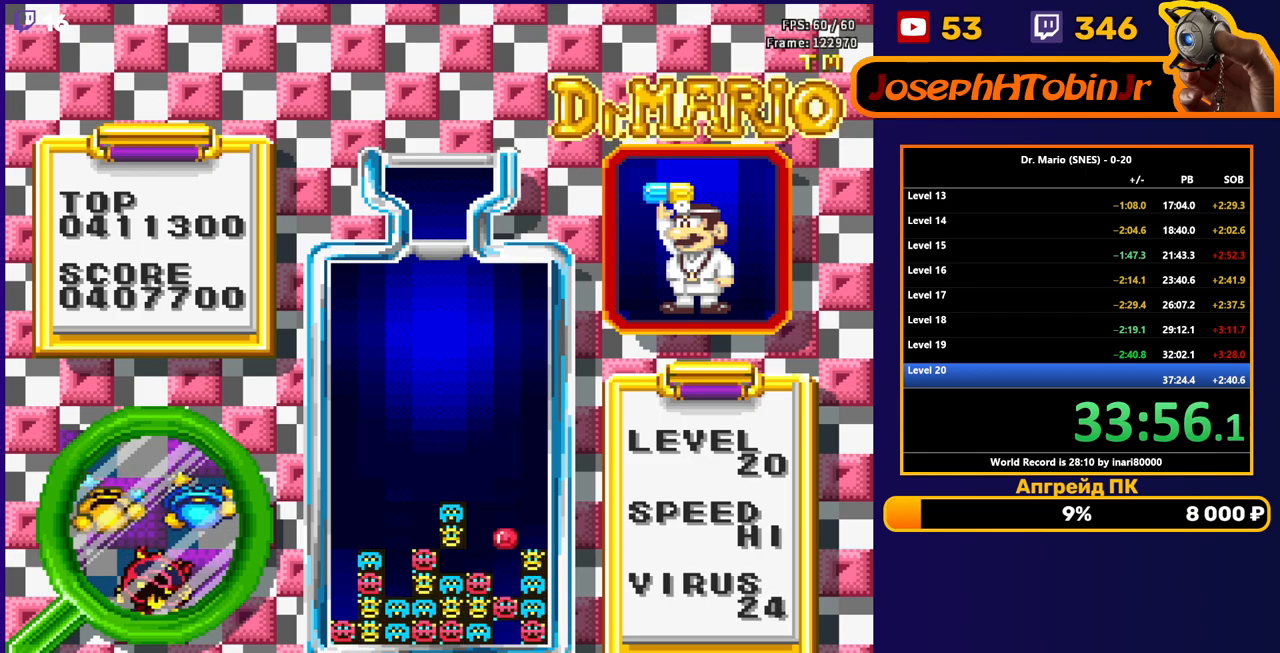
{"buttons": [], "events": []}
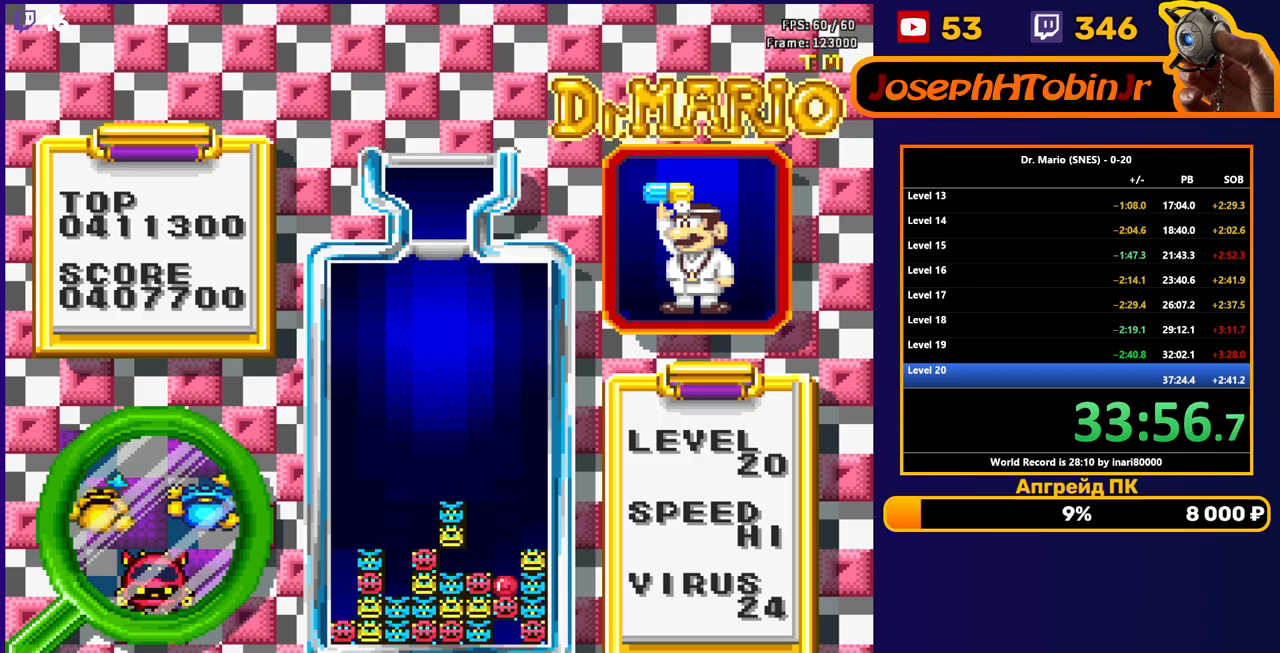
{"buttons": ["DPAD_LEFT"], "events": [[467, "DPAD_LEFT", "down"]]}
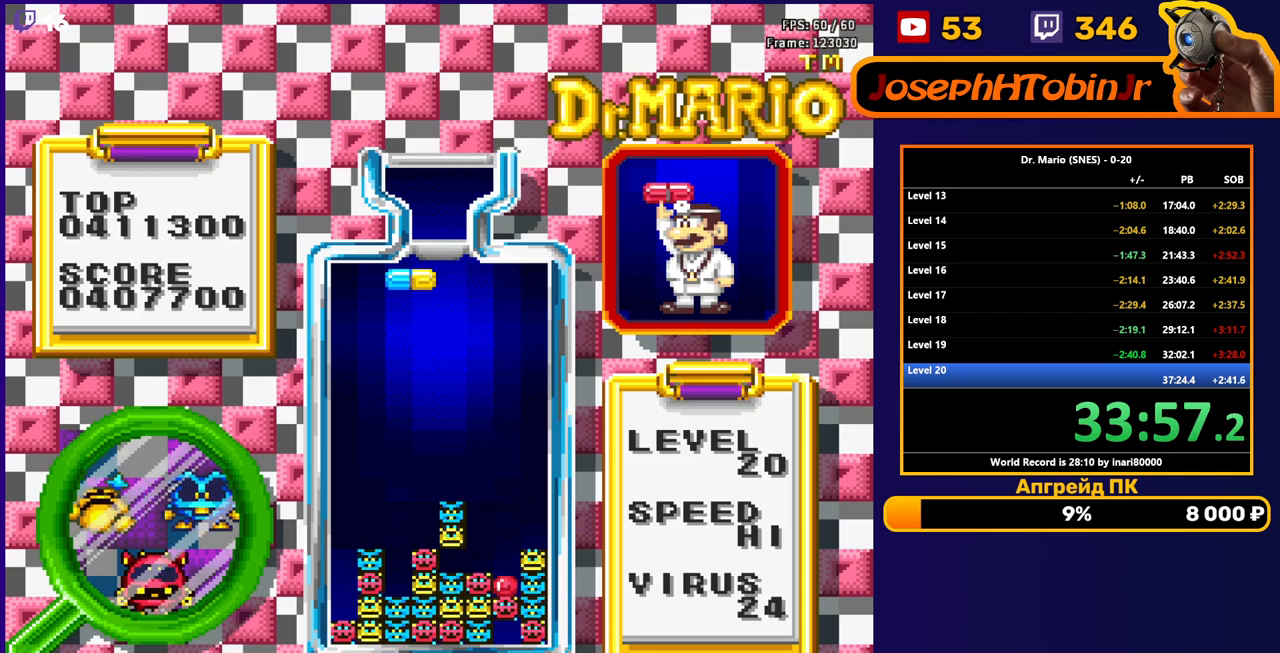
{"buttons": ["DPAD_DOWN"], "events": [[17, "DPAD_LEFT", "up"], [83, "DPAD_LEFT", "down"], [150, "DPAD_LEFT", "up"], [417, "DPAD_DOWN", "down"]]}
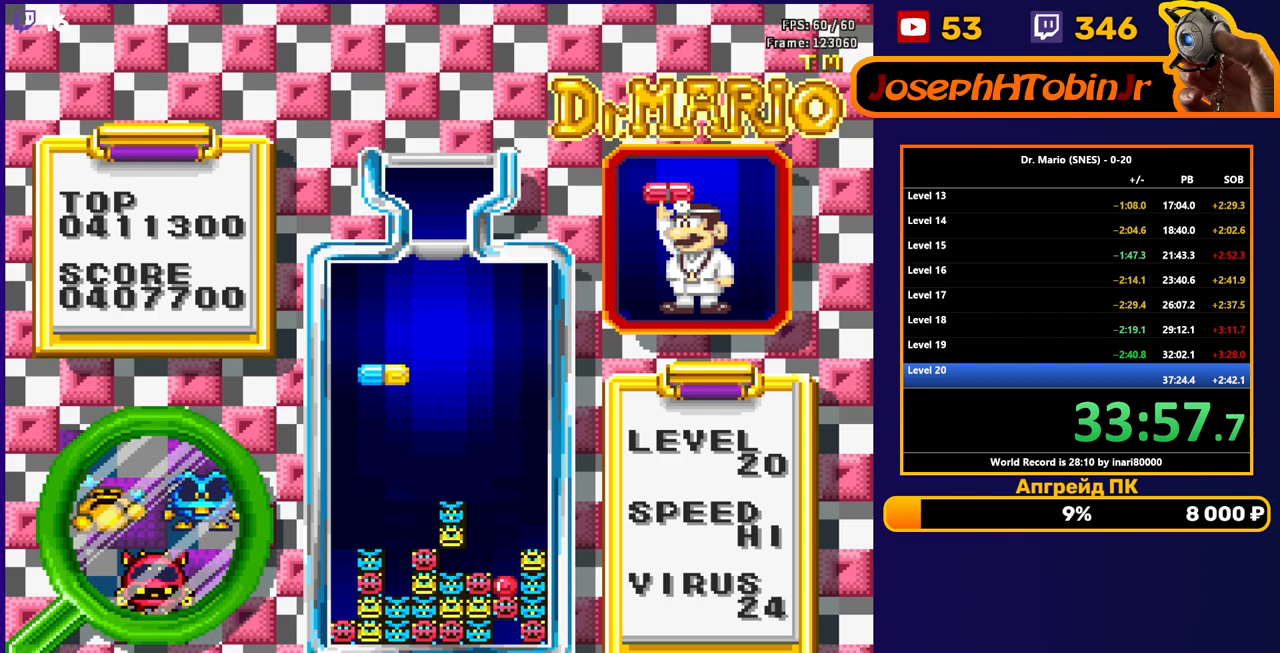
{"buttons": ["DPAD_DOWN"], "events": []}
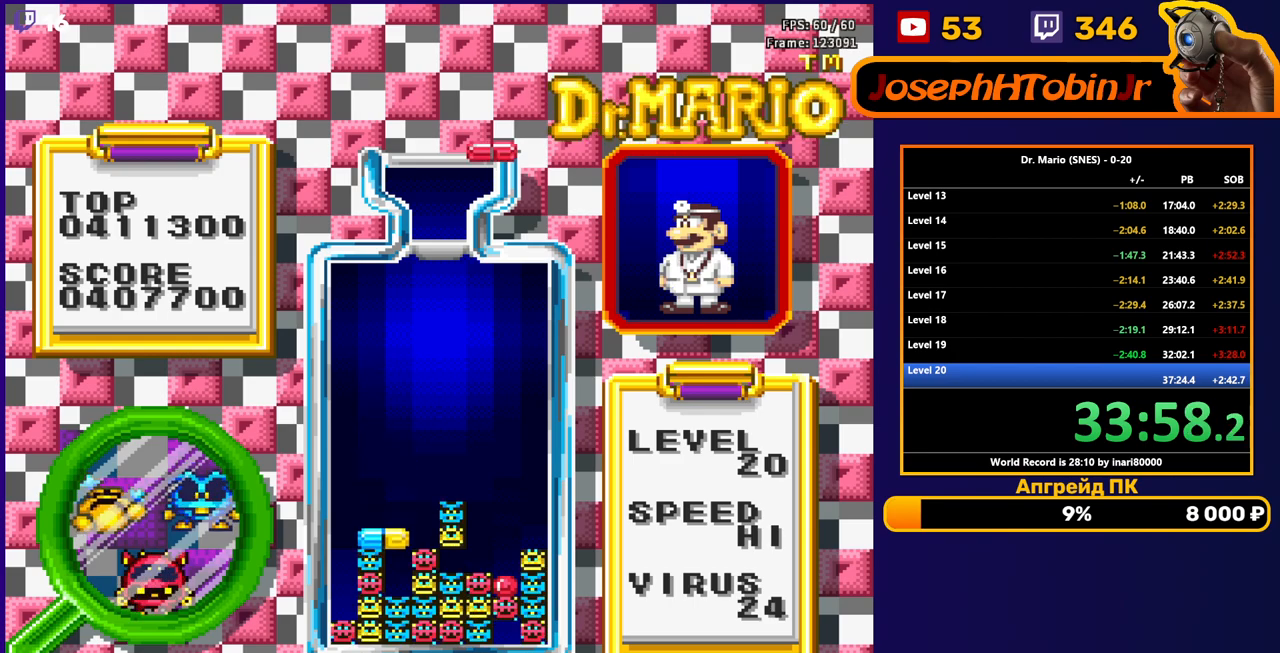
{"buttons": ["B", "DPAD_RIGHT"], "events": [[100, "DPAD_DOWN", "up"], [217, "DPAD_RIGHT", "down"], [283, "DPAD_RIGHT", "up"], [350, "DPAD_RIGHT", "down"], [433, "DPAD_RIGHT", "up"], [467, "B", "down"], [483, "DPAD_RIGHT", "down"]]}
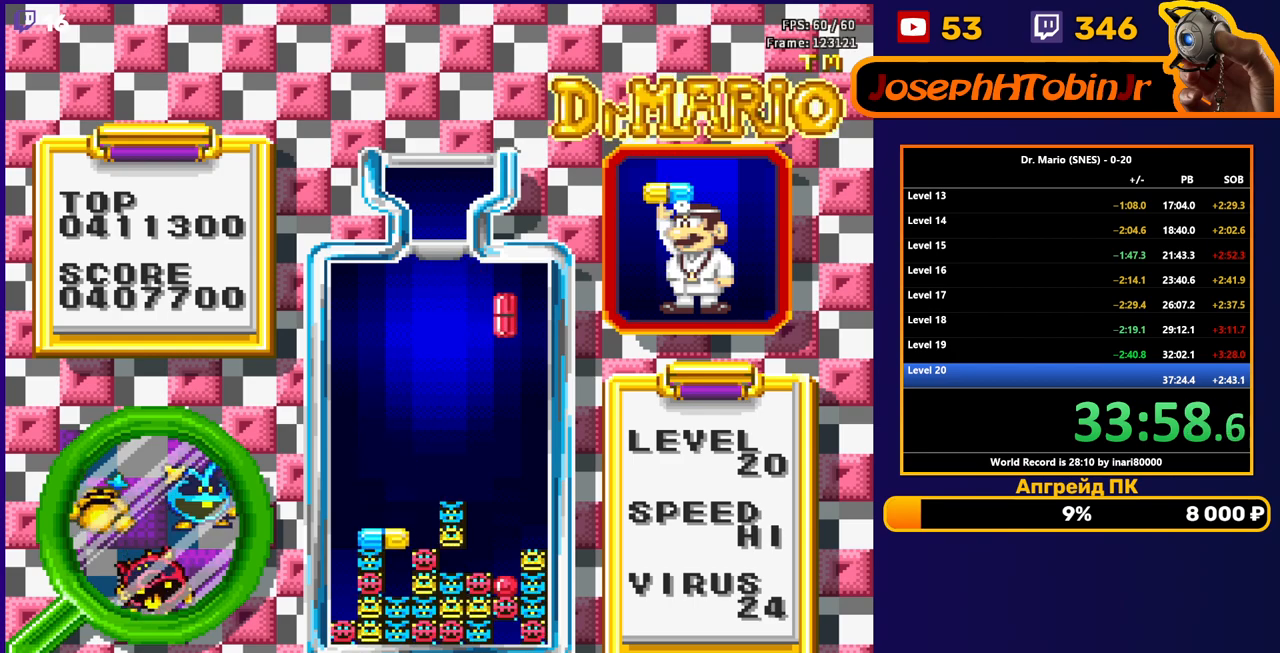
{"buttons": ["DPAD_DOWN"], "events": [[50, "DPAD_RIGHT", "up"], [67, "B", "up"], [117, "DPAD_DOWN", "down"]]}
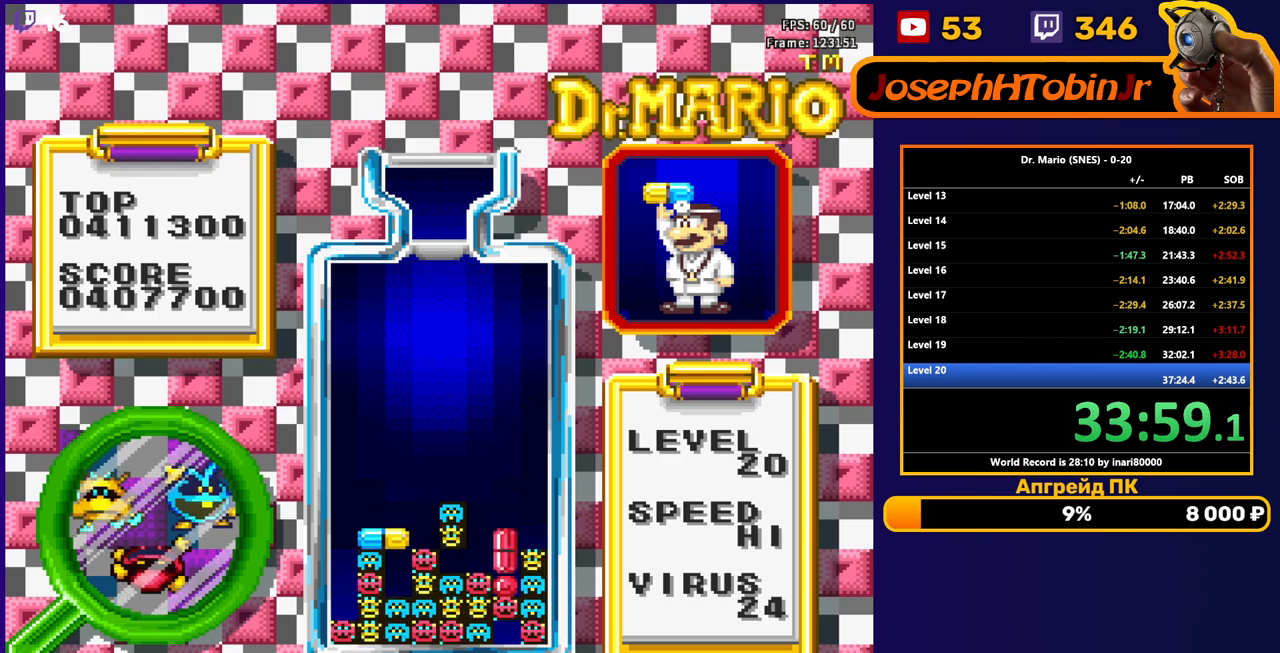
{"buttons": [], "events": [[183, "DPAD_DOWN", "up"]]}
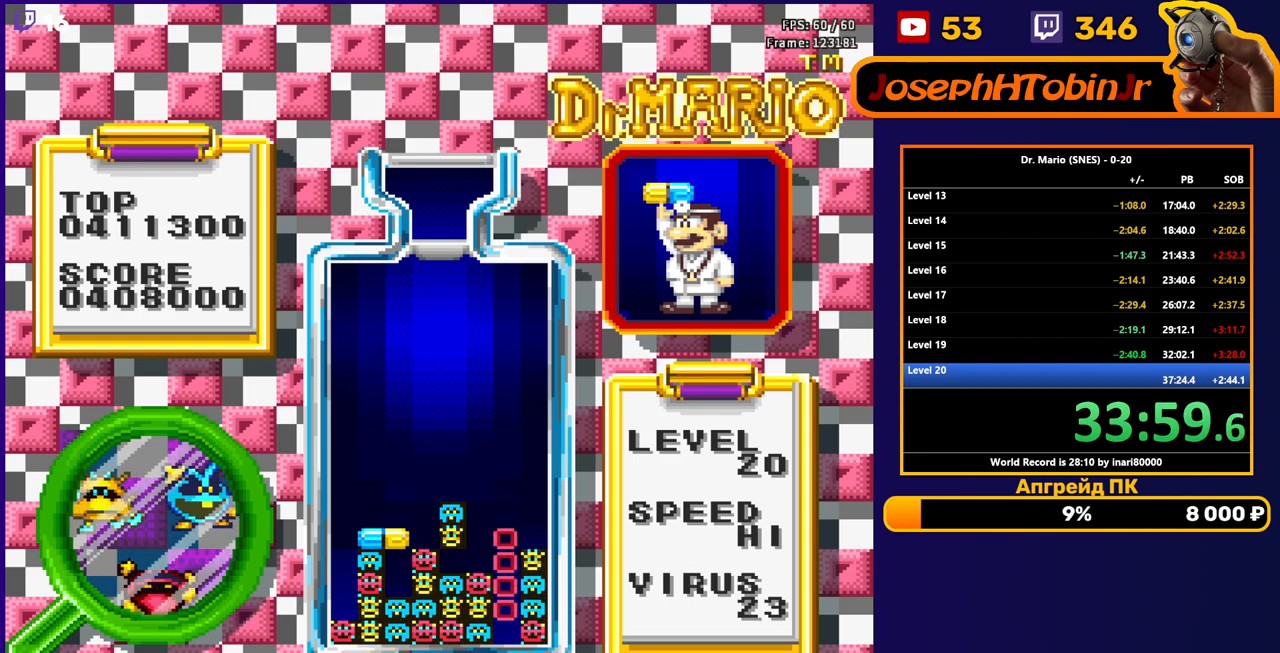
{"buttons": ["DPAD_LEFT"], "events": [[483, "DPAD_LEFT", "down"]]}
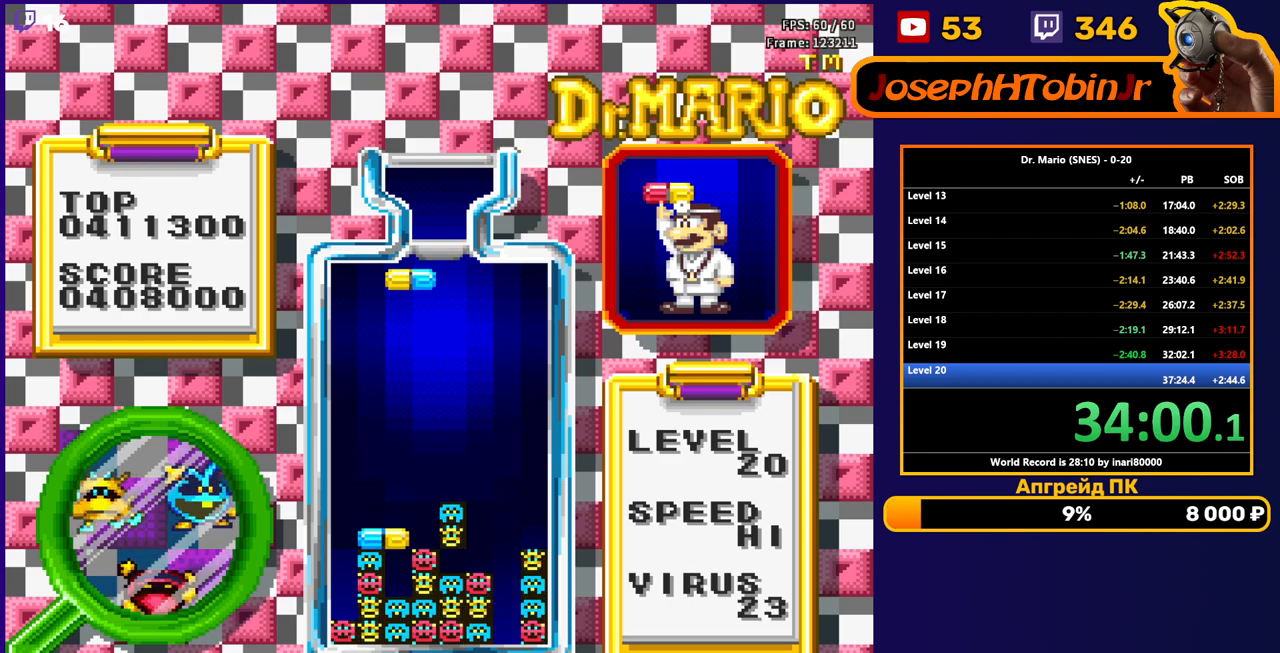
{"buttons": ["DPAD_DOWN"], "events": [[67, "B", "down"], [67, "DPAD_LEFT", "up"], [117, "DPAD_LEFT", "down"], [133, "B", "up"], [167, "DPAD_LEFT", "up"], [217, "B", "down"], [317, "B", "up"], [433, "DPAD_DOWN", "down"]]}
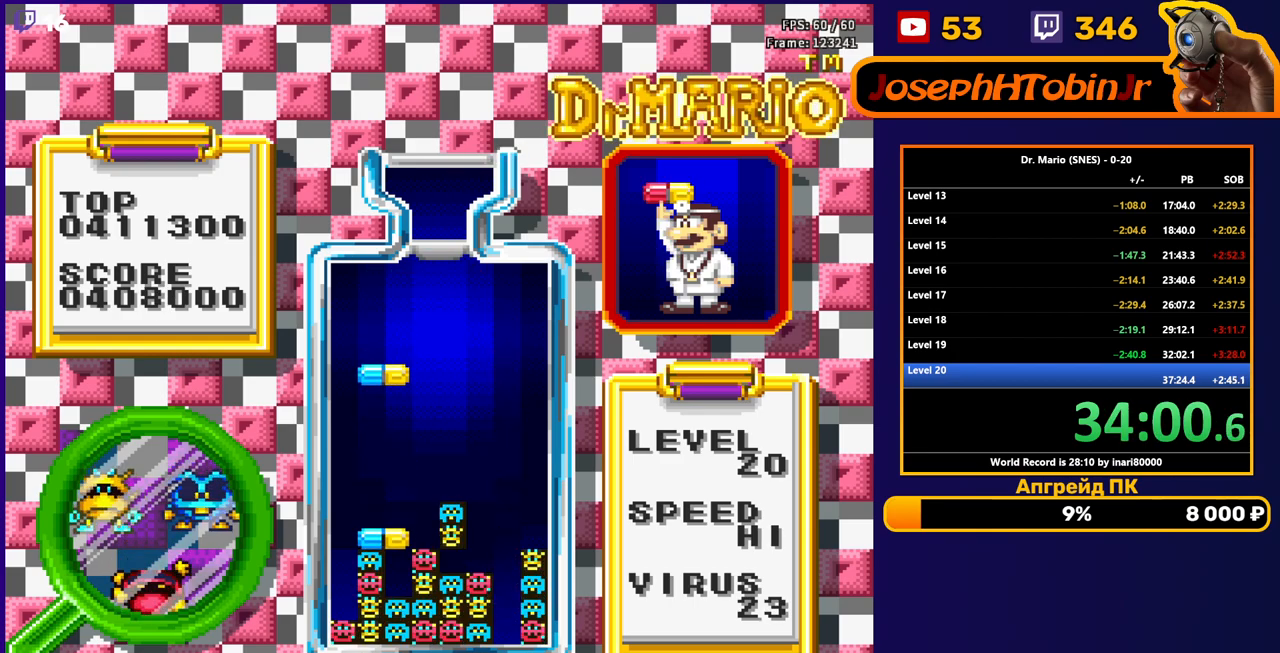
{"buttons": [], "events": [[367, "DPAD_DOWN", "up"]]}
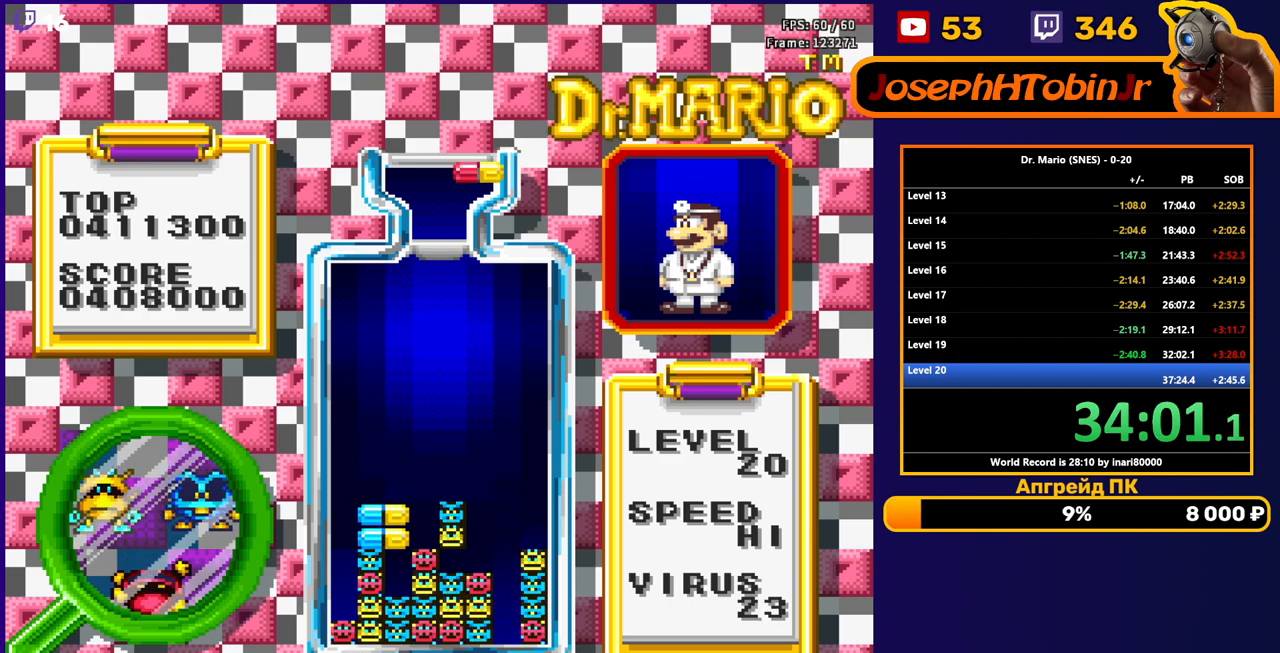
{"buttons": ["DPAD_DOWN"], "events": [[133, "DPAD_LEFT", "down"], [200, "DPAD_LEFT", "up"], [217, "B", "down"], [300, "B", "up"], [350, "B", "down"], [400, "DPAD_DOWN", "down"], [450, "B", "up"]]}
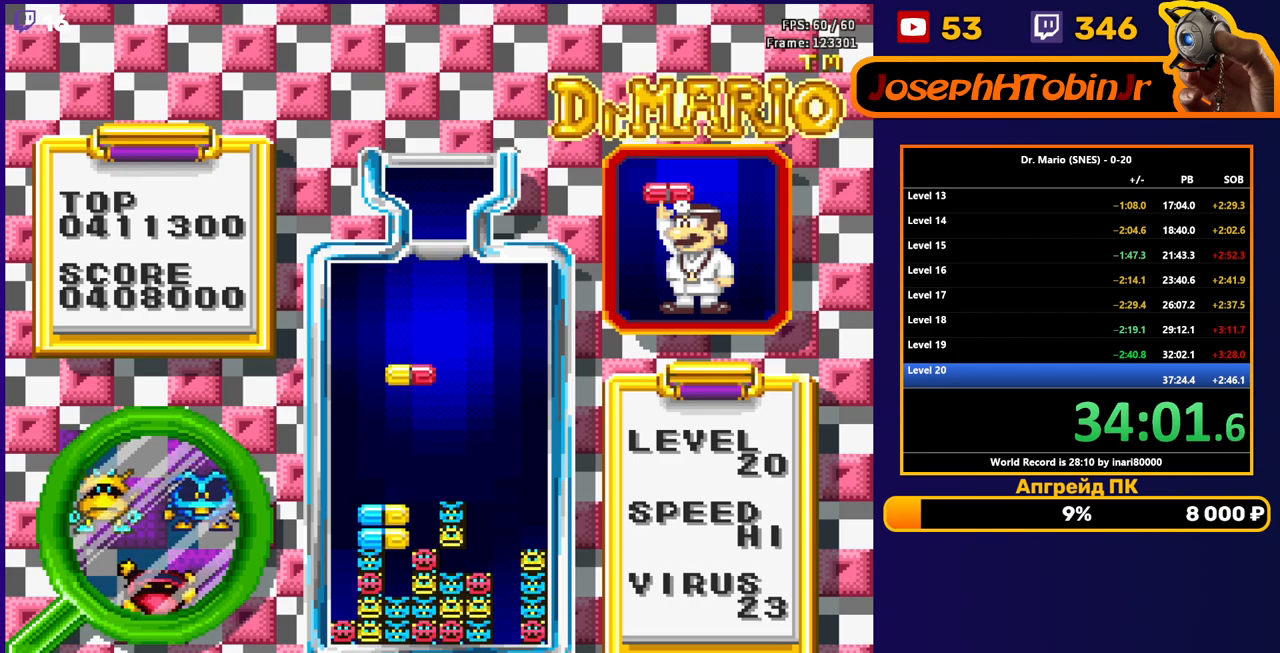
{"buttons": ["DPAD_LEFT"], "events": [[300, "DPAD_DOWN", "up"], [417, "DPAD_LEFT", "down"]]}
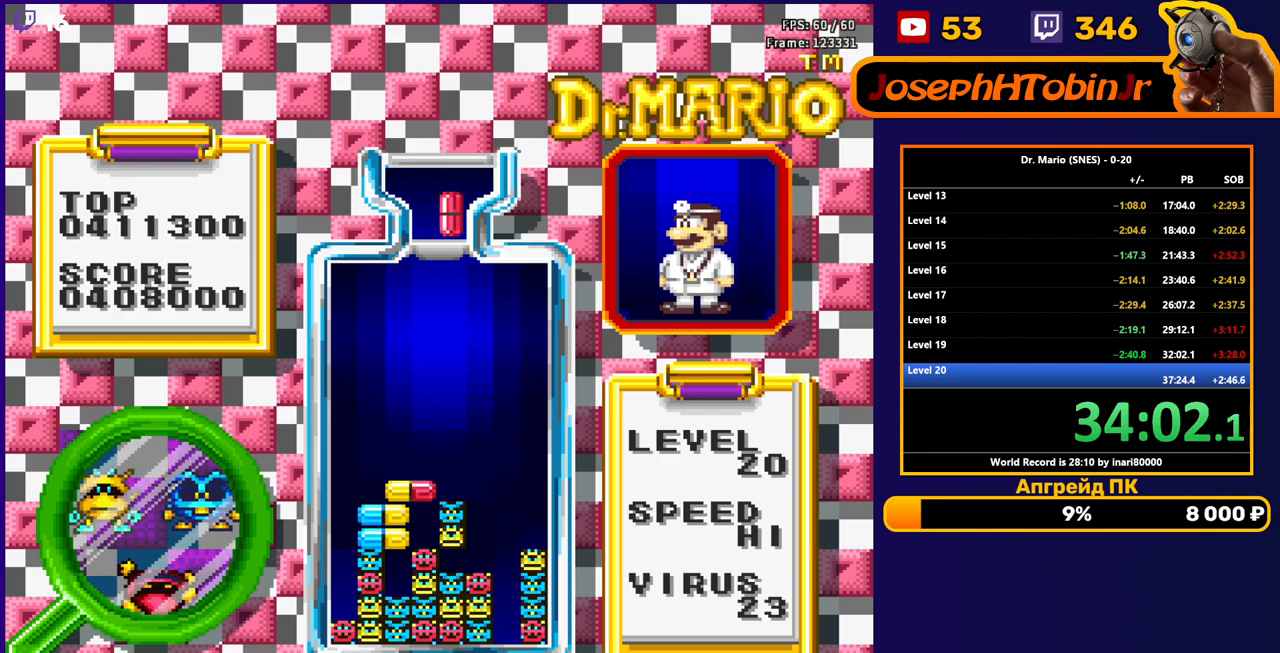
{"buttons": ["DPAD_DOWN"], "events": [[133, "B", "down"], [250, "B", "up"], [350, "DPAD_LEFT", "up"], [367, "DPAD_DOWN", "down"]]}
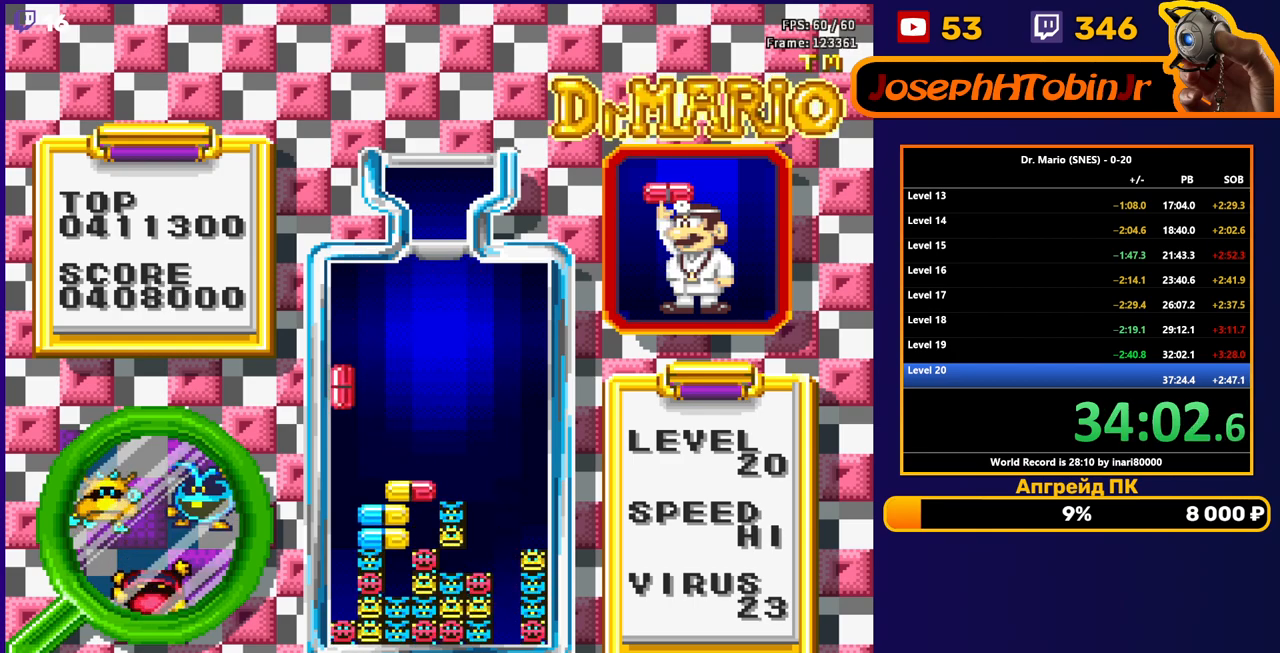
{"buttons": [], "events": [[433, "DPAD_DOWN", "up"]]}
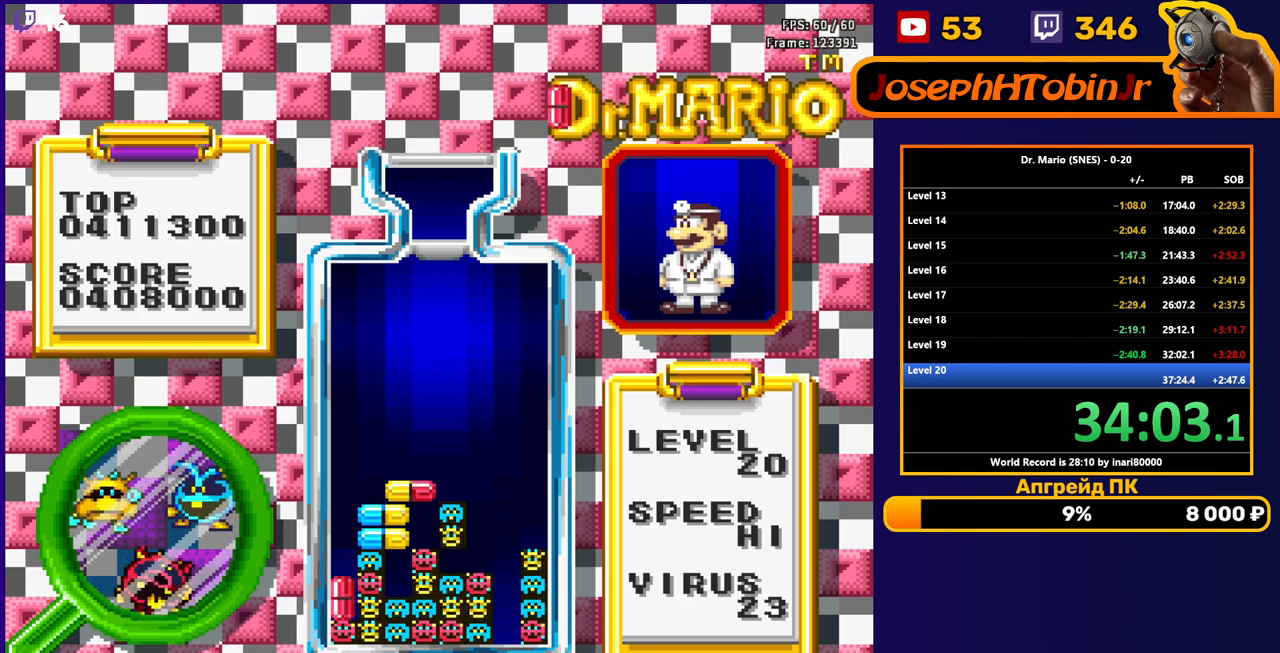
{"buttons": [], "events": [[217, "DPAD_RIGHT", "down"], [250, "B", "down"], [300, "DPAD_RIGHT", "up"], [333, "B", "up"], [367, "DPAD_RIGHT", "down"], [433, "DPAD_RIGHT", "up"]]}